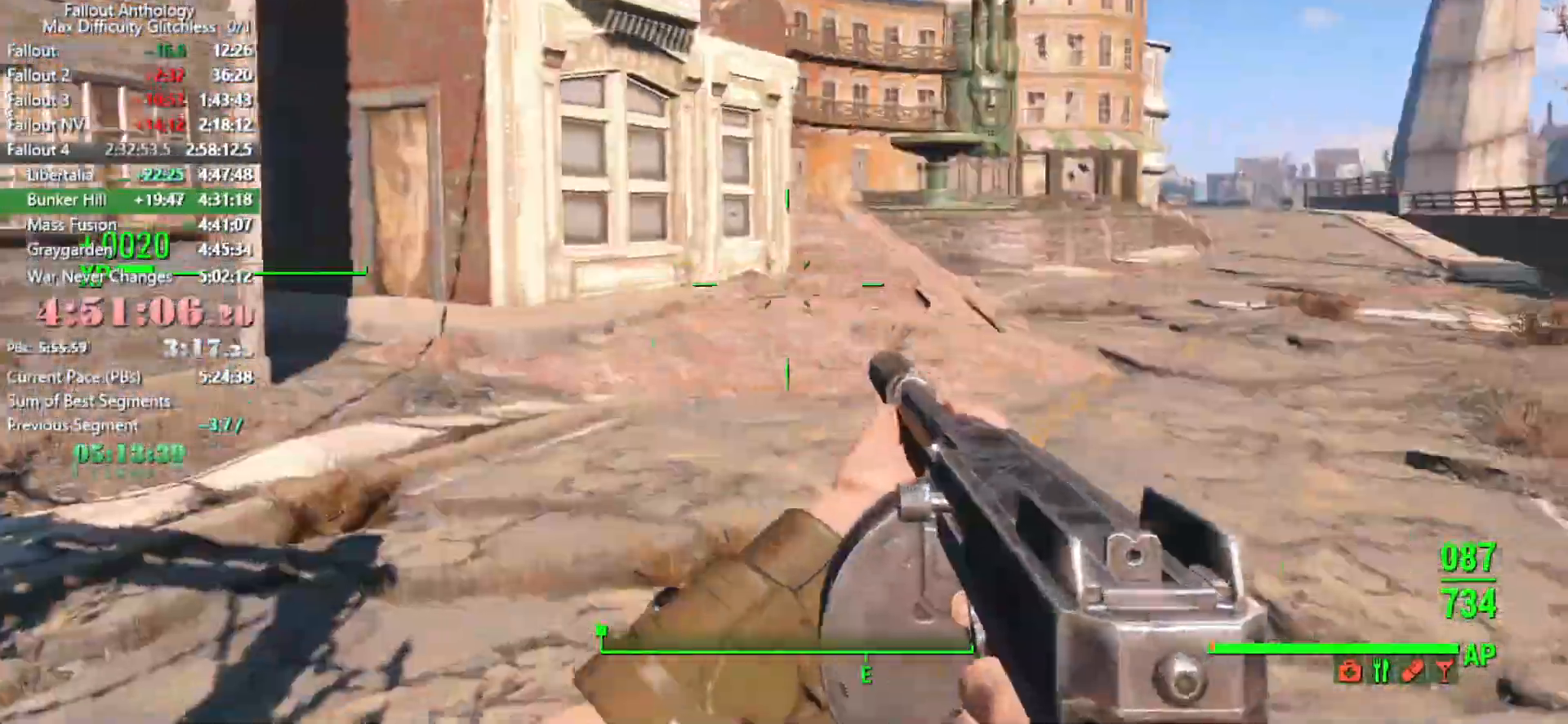
Gameplay with keyboard and mouse; each line is a JSON object with the keys and mouse buttons held at the frame after it. "events" lists presses ("down") and releases ("up") of "1", "2", "3", "4", "5", "a", "alt", "c", "caps_lock", "ctrl", "d", "down", "e", "f", "g", "left", "q", "r", "return", "right", "s", "shift", "space", "t", "tab", "up", "v", "w", "x", "z", "mouse_left", "mouse_right", "mouse_mb4", "mouse_mb5", "mouse_wheel_up" and "mouse_wheel_down" between this image and that frame as [ms after this image, input, new state], when the widget could be followed in between. "mouse_left", "mouse_right", "mouse_mb4", "mouse_mb5", "mouse_wheel_up", "mouse_wheel_down" = the "left", "right", "mb4", "mb5", "wheel_up", "wheel_down" buttons of the "mouse" list. No other keys are recorded. "mouse_move" is the direction in which the mouse moves at that frame (one of eight, or "still"), when it could be read.
{"keys": ["w"], "mouse": [], "mouse_move": "still", "events": [[66, "shift", "up"], [300, "shift", "down"], [450, "shift", "up"]]}
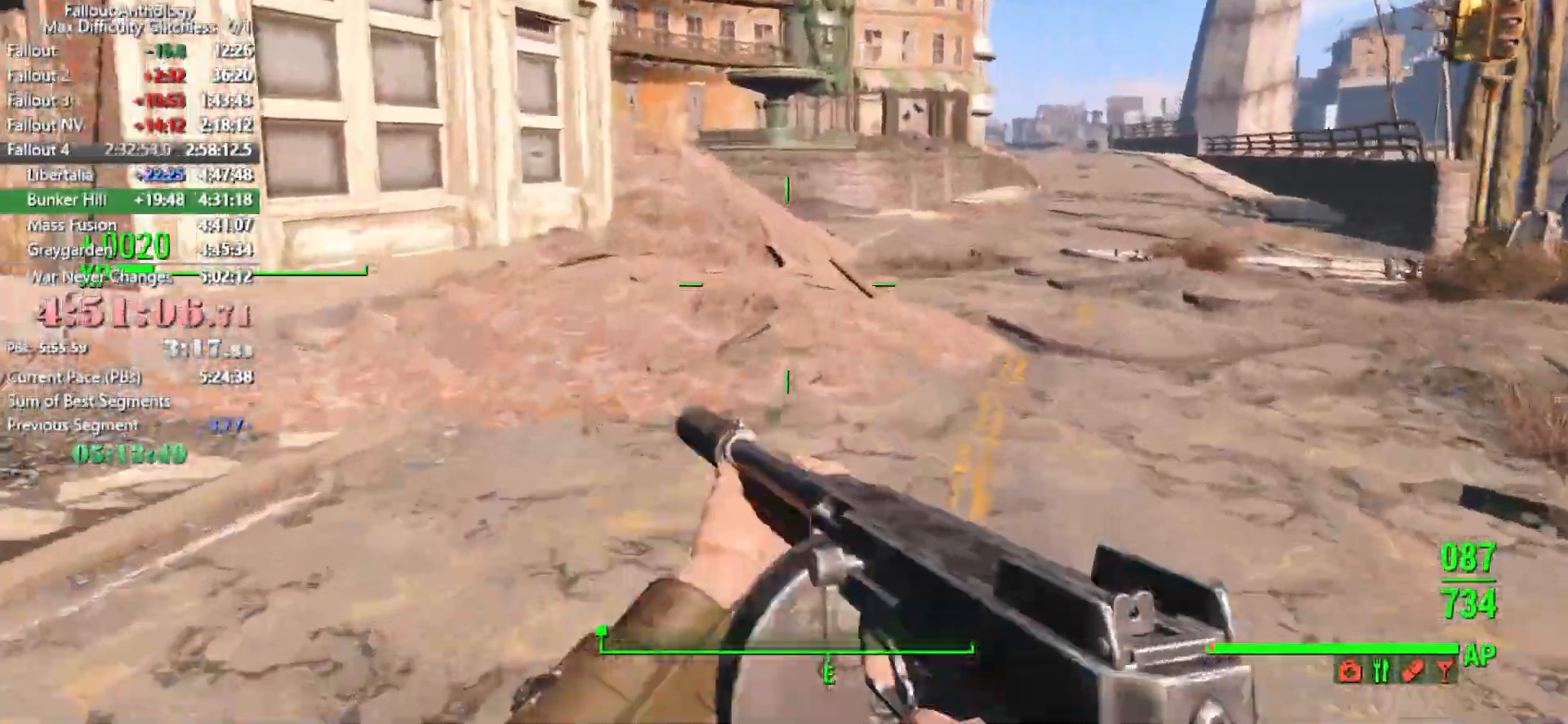
{"keys": ["d", "w"], "mouse": [], "mouse_move": "still", "events": [[366, "d", "down"]]}
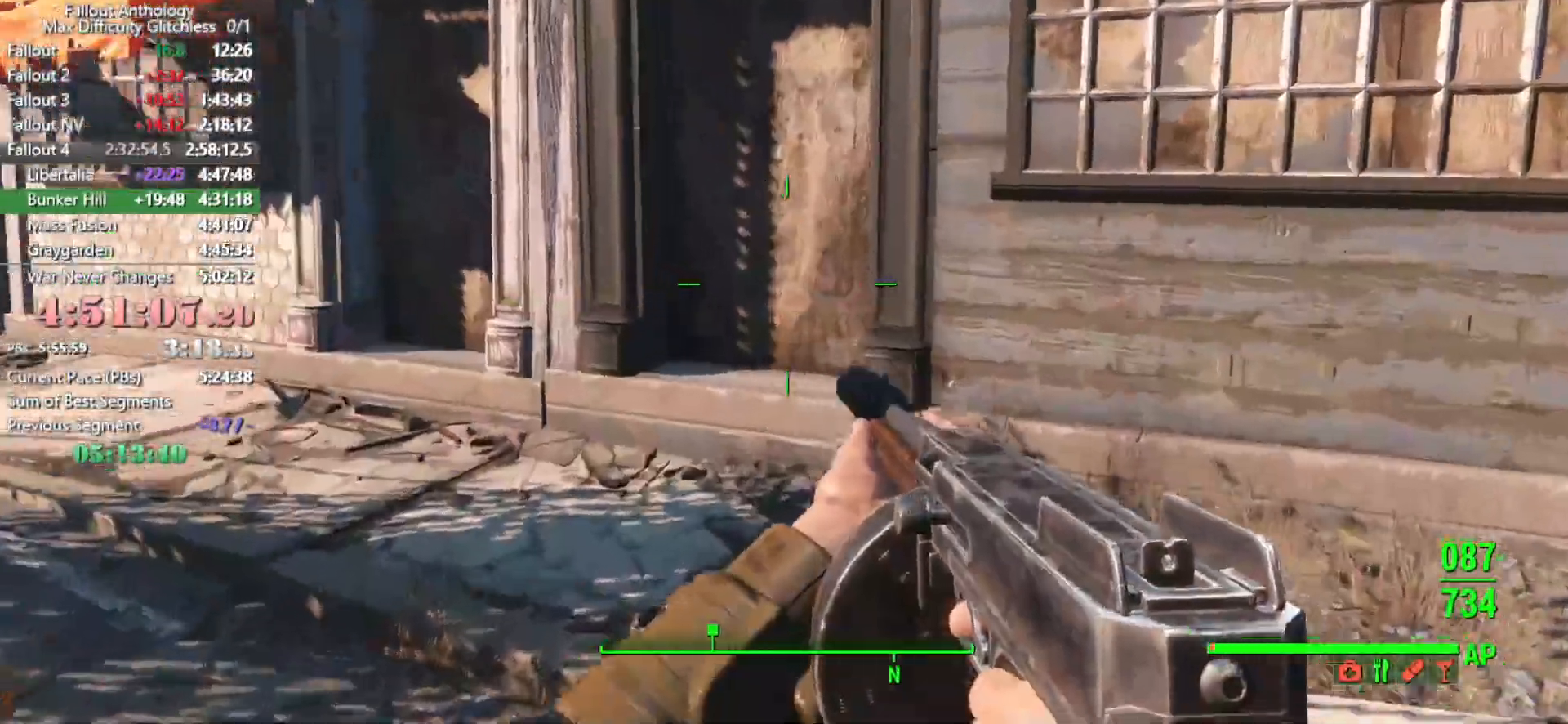
{"keys": ["d", "w"], "mouse": [], "mouse_move": "still", "events": []}
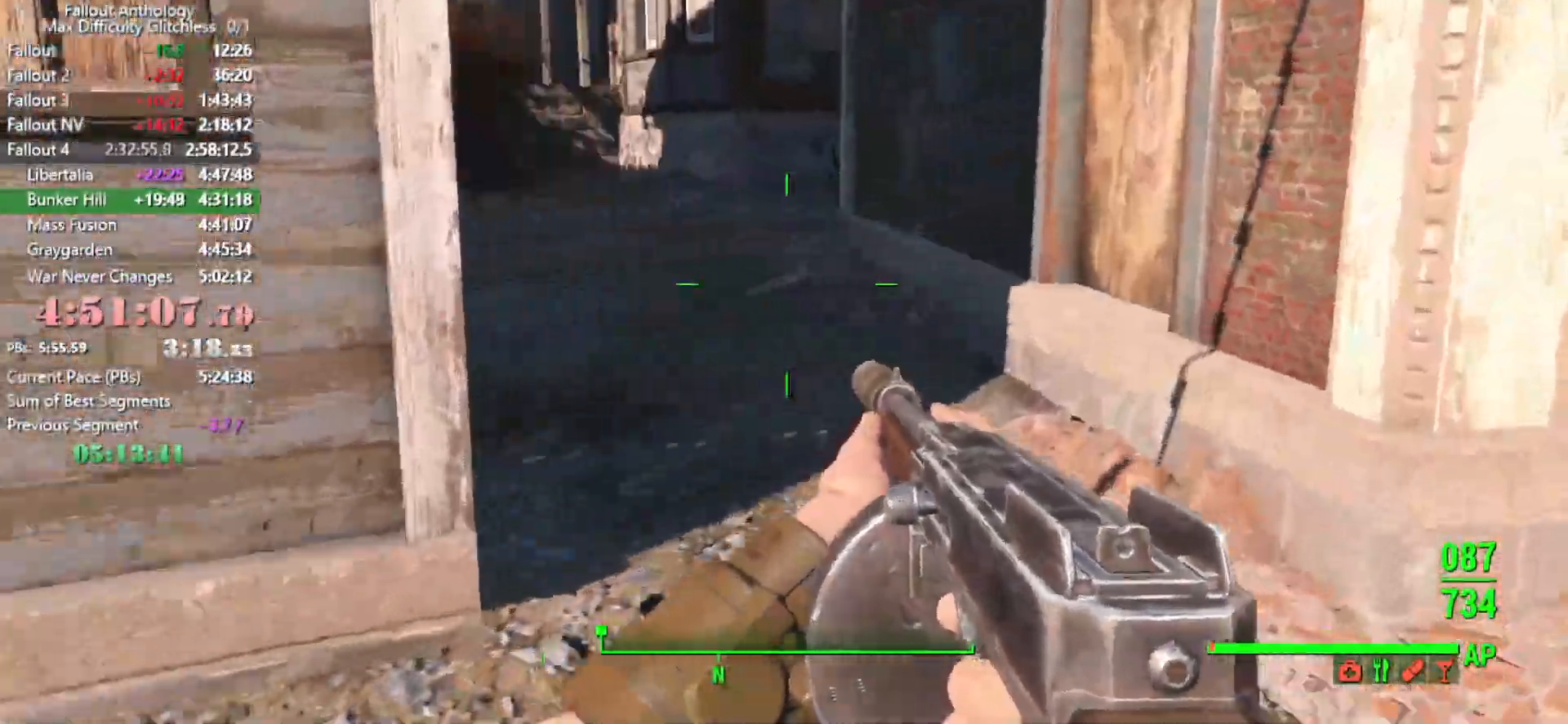
{"keys": ["d"], "mouse": [], "mouse_move": "still", "events": [[300, "d", "up"], [350, "d", "down"], [450, "w", "up"]]}
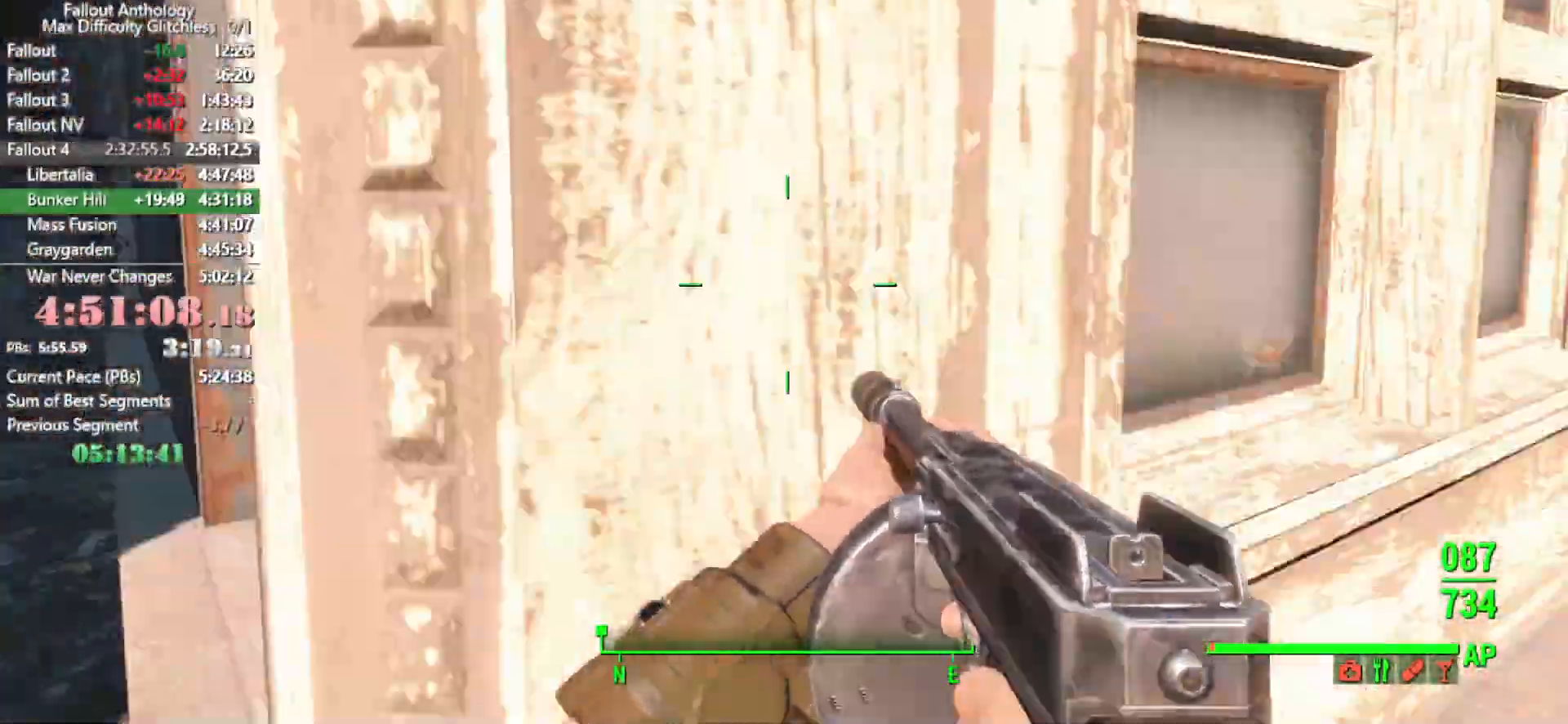
{"keys": ["w"], "mouse": [], "mouse_move": "still", "events": [[33, "d", "up"], [33, "w", "down"], [133, "shift", "down"], [266, "shift", "up"]]}
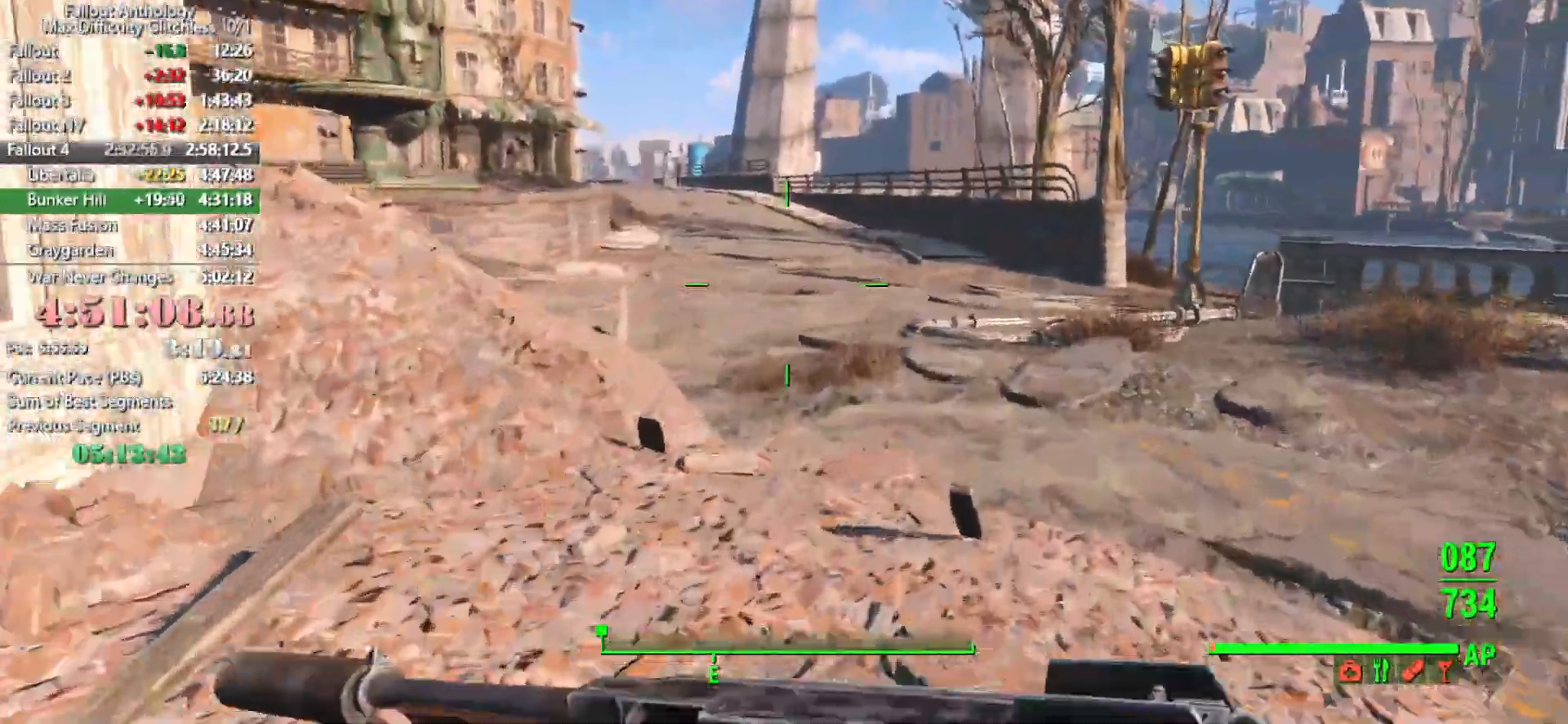
{"keys": ["w"], "mouse": [], "mouse_move": "still", "events": []}
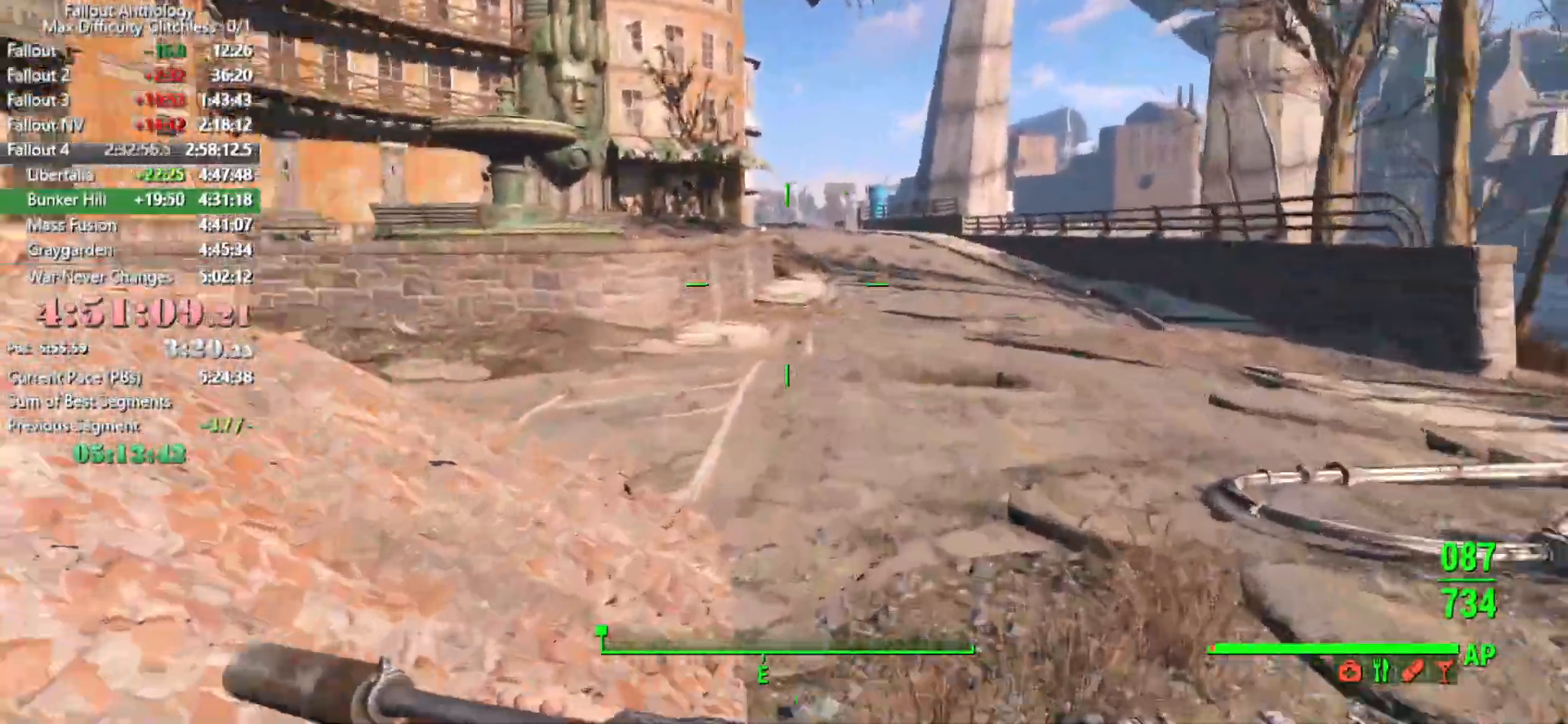
{"keys": ["d", "w"], "mouse": [], "mouse_move": "left", "events": [[33, "d", "down"]]}
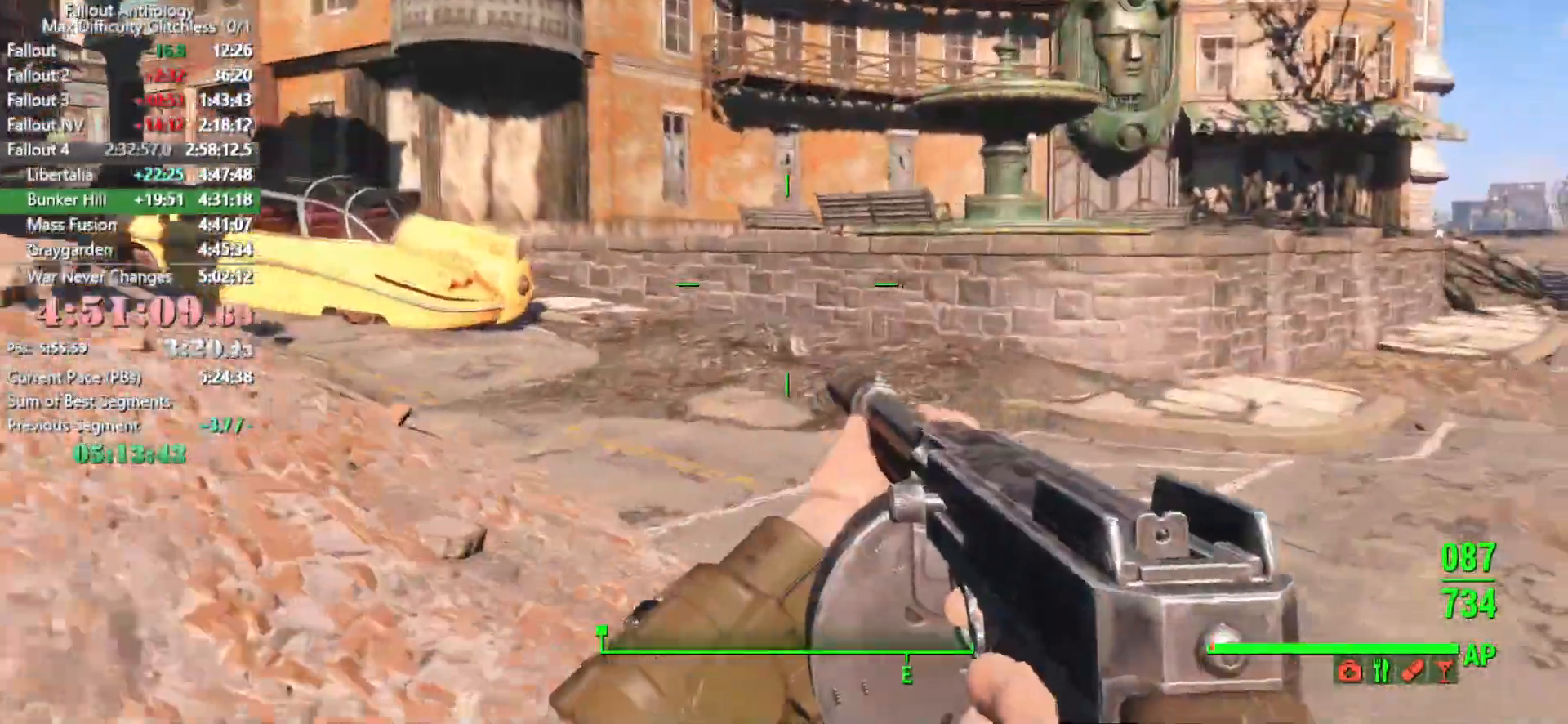
{"keys": ["w"], "mouse": [], "mouse_move": "right", "events": [[83, "d", "up"], [83, "shift", "down"], [233, "shift", "up"]]}
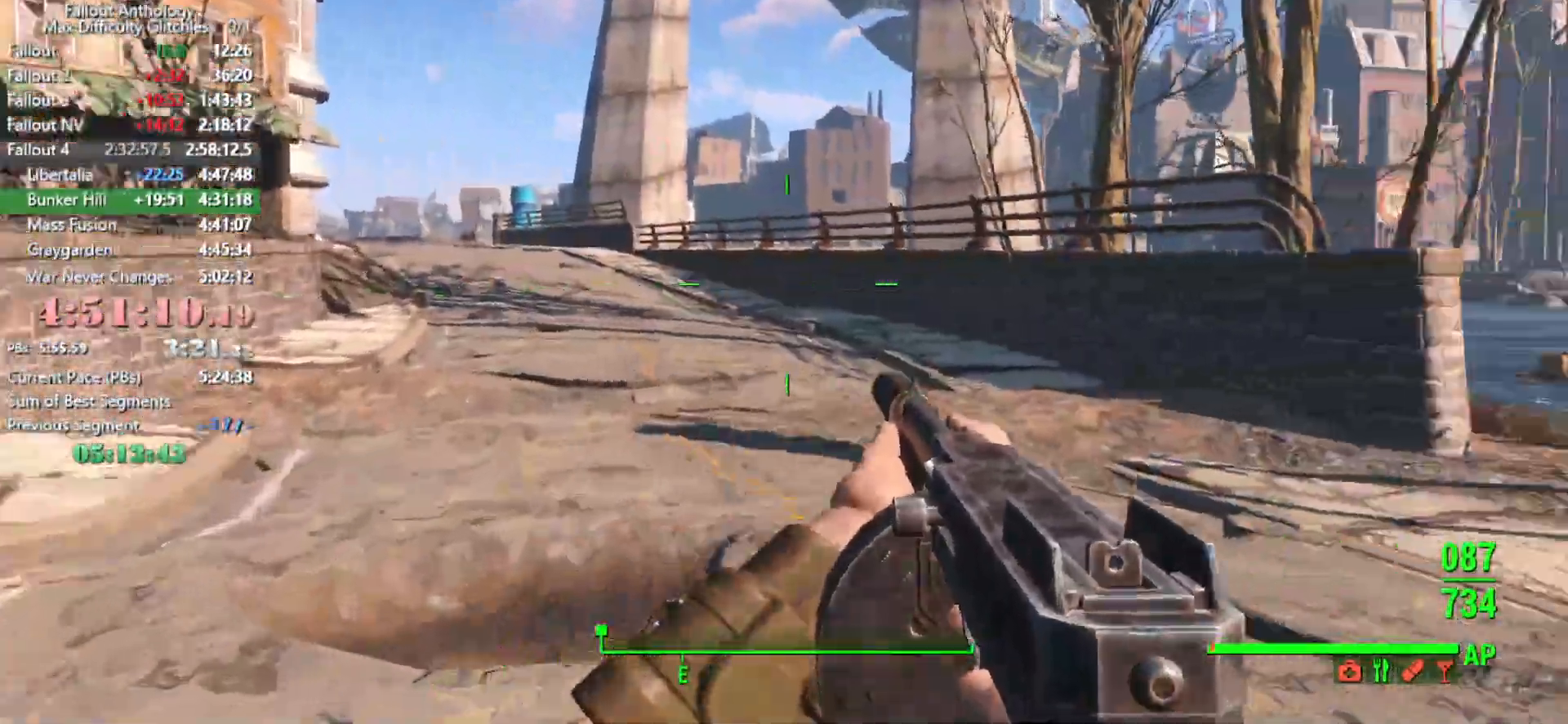
{"keys": ["w"], "mouse": [], "mouse_move": "left", "events": [[283, "shift", "down"], [433, "shift", "up"]]}
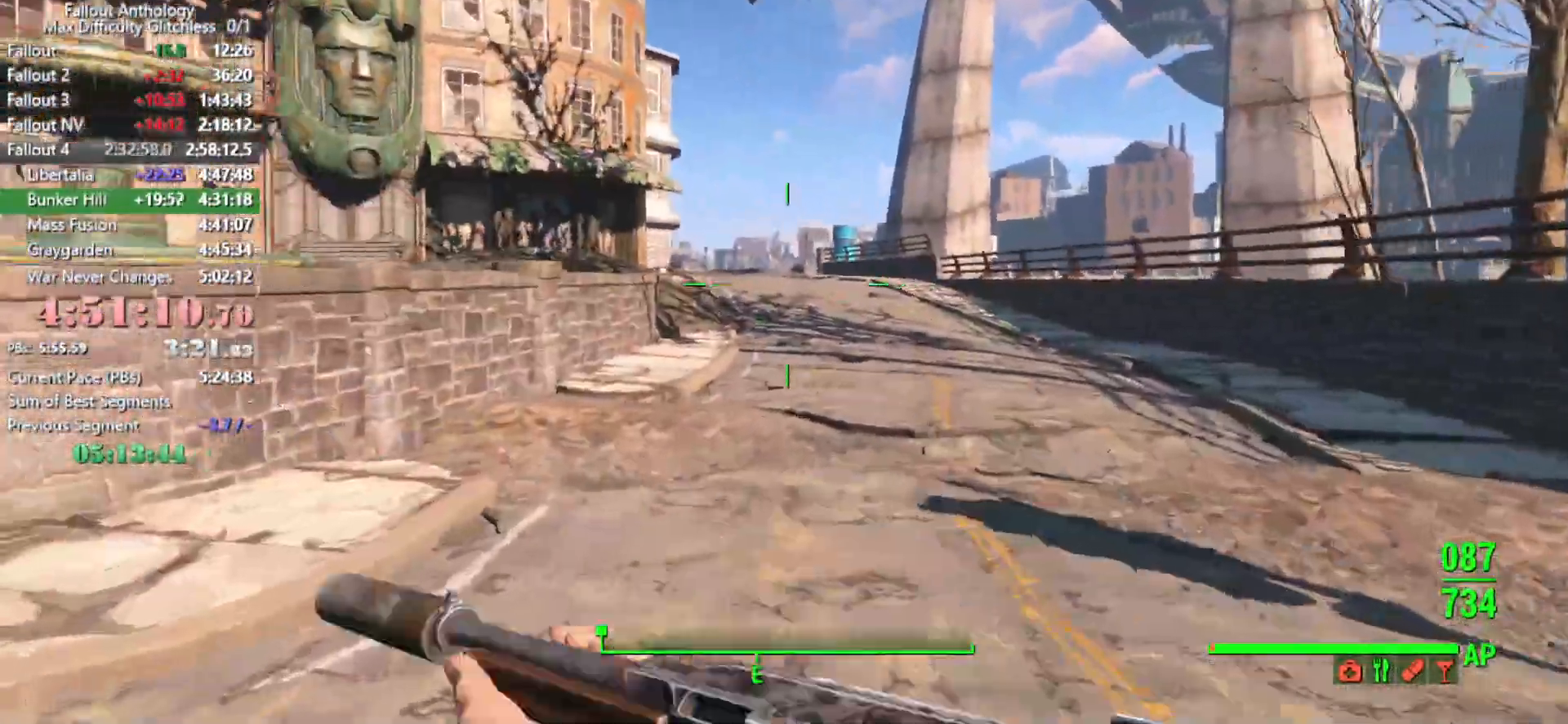
{"keys": ["w"], "mouse": [], "mouse_move": "down-left", "events": []}
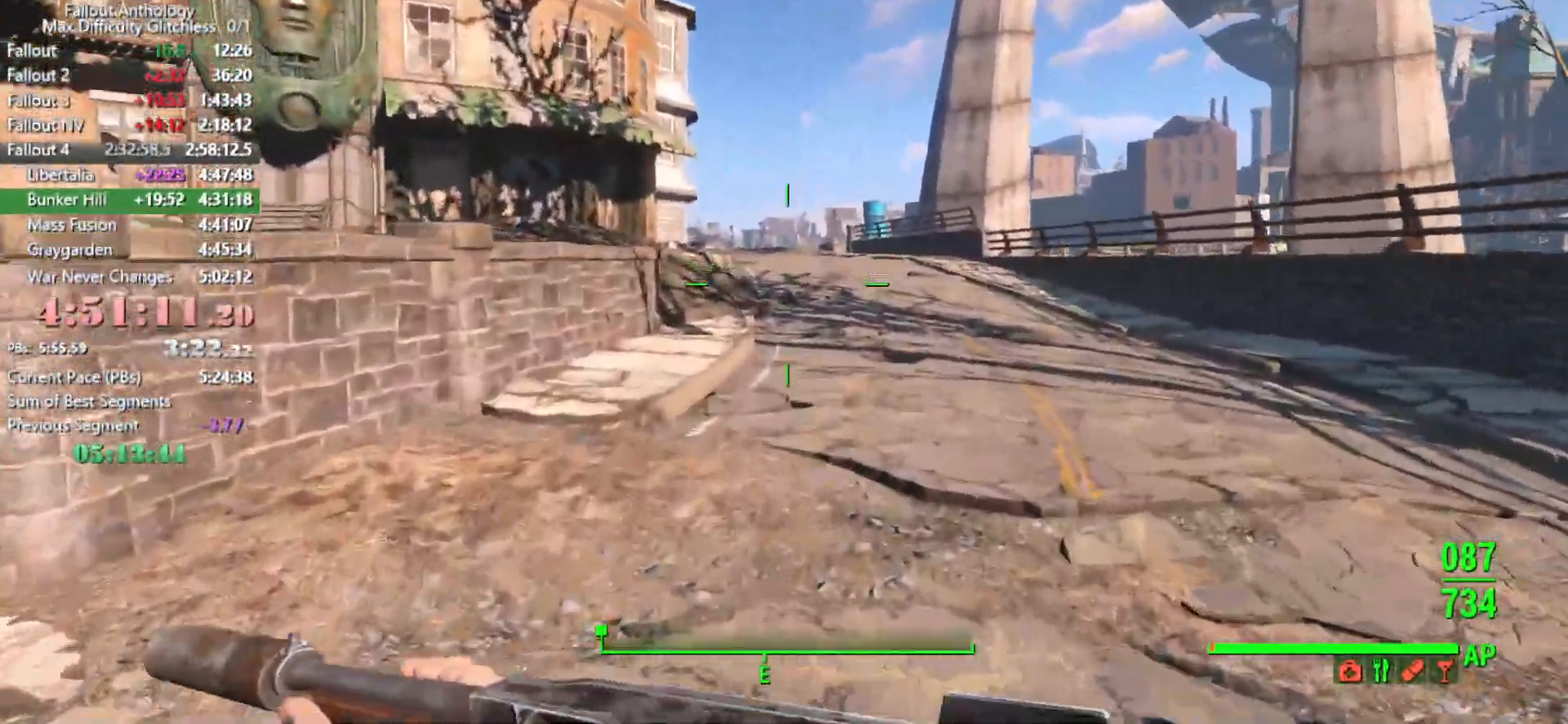
{"keys": ["w"], "mouse": [], "mouse_move": "still", "events": []}
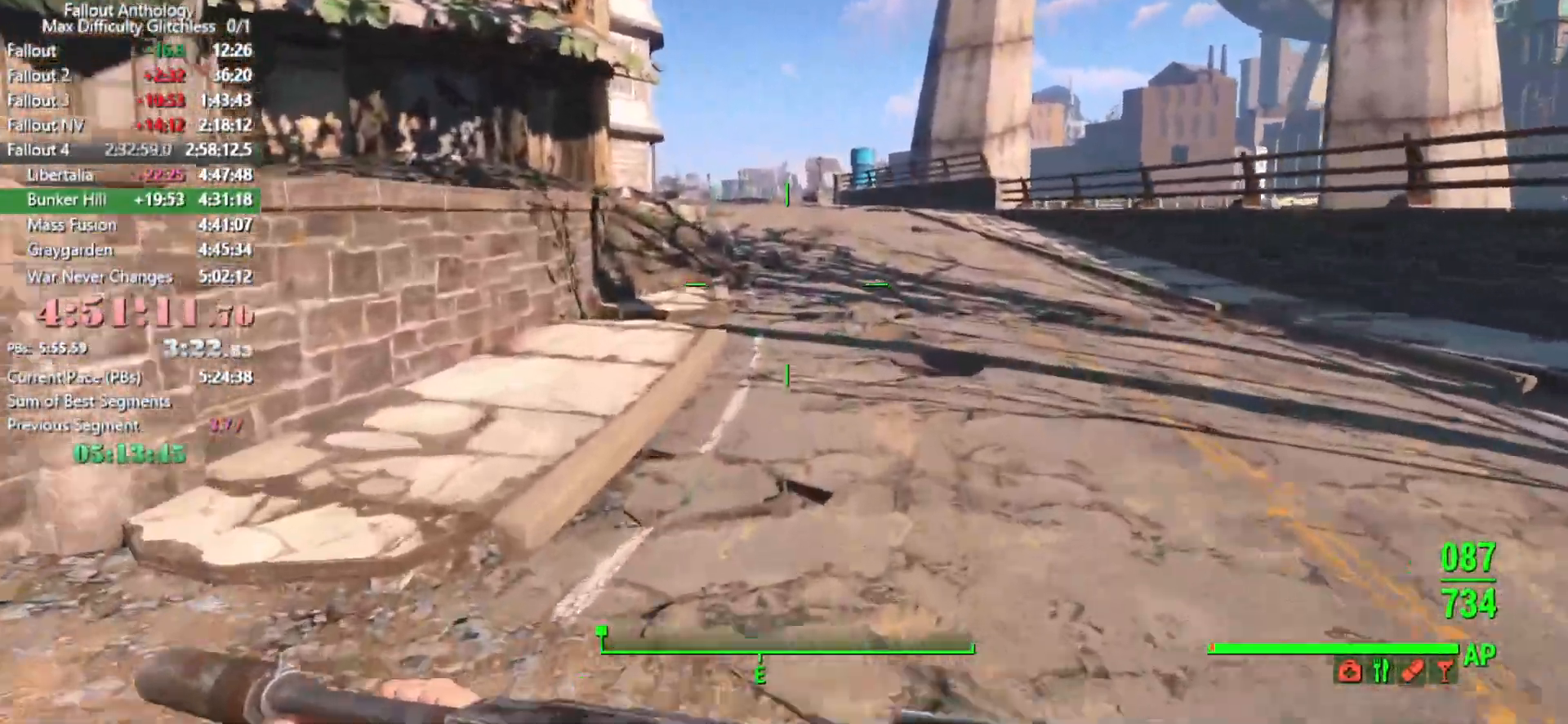
{"keys": ["w"], "mouse": [], "mouse_move": "still", "events": []}
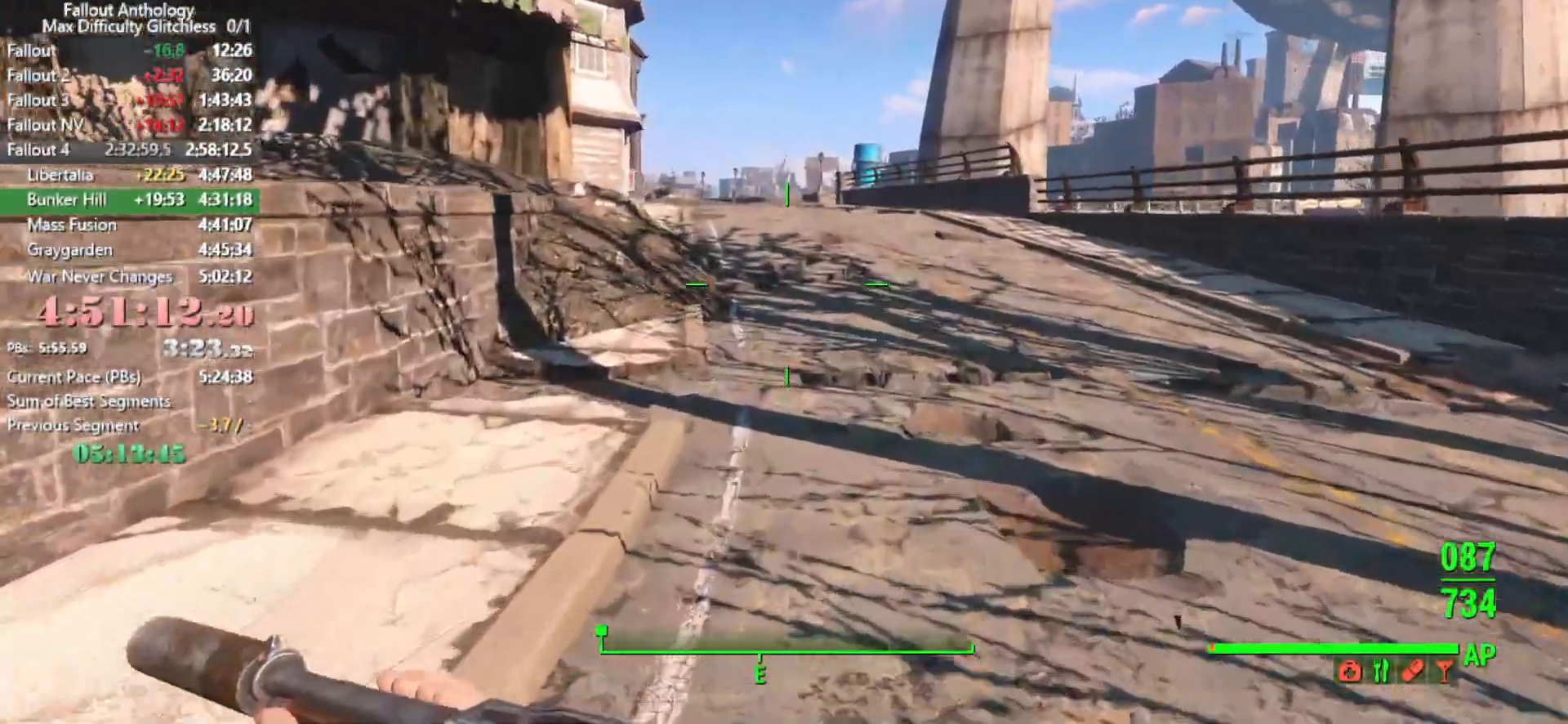
{"keys": ["w"], "mouse": [], "mouse_move": "still", "events": []}
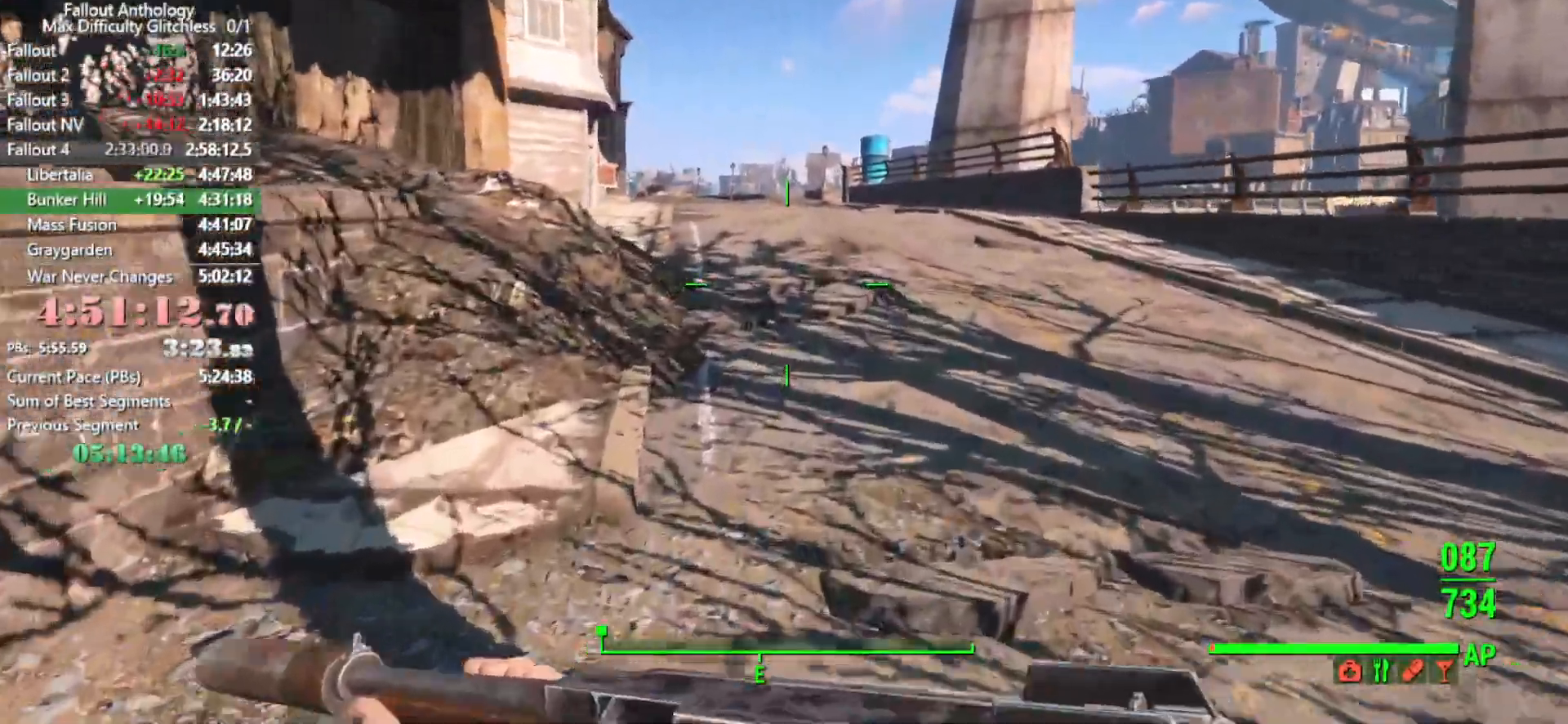
{"keys": ["w"], "mouse": [], "mouse_move": "left", "events": []}
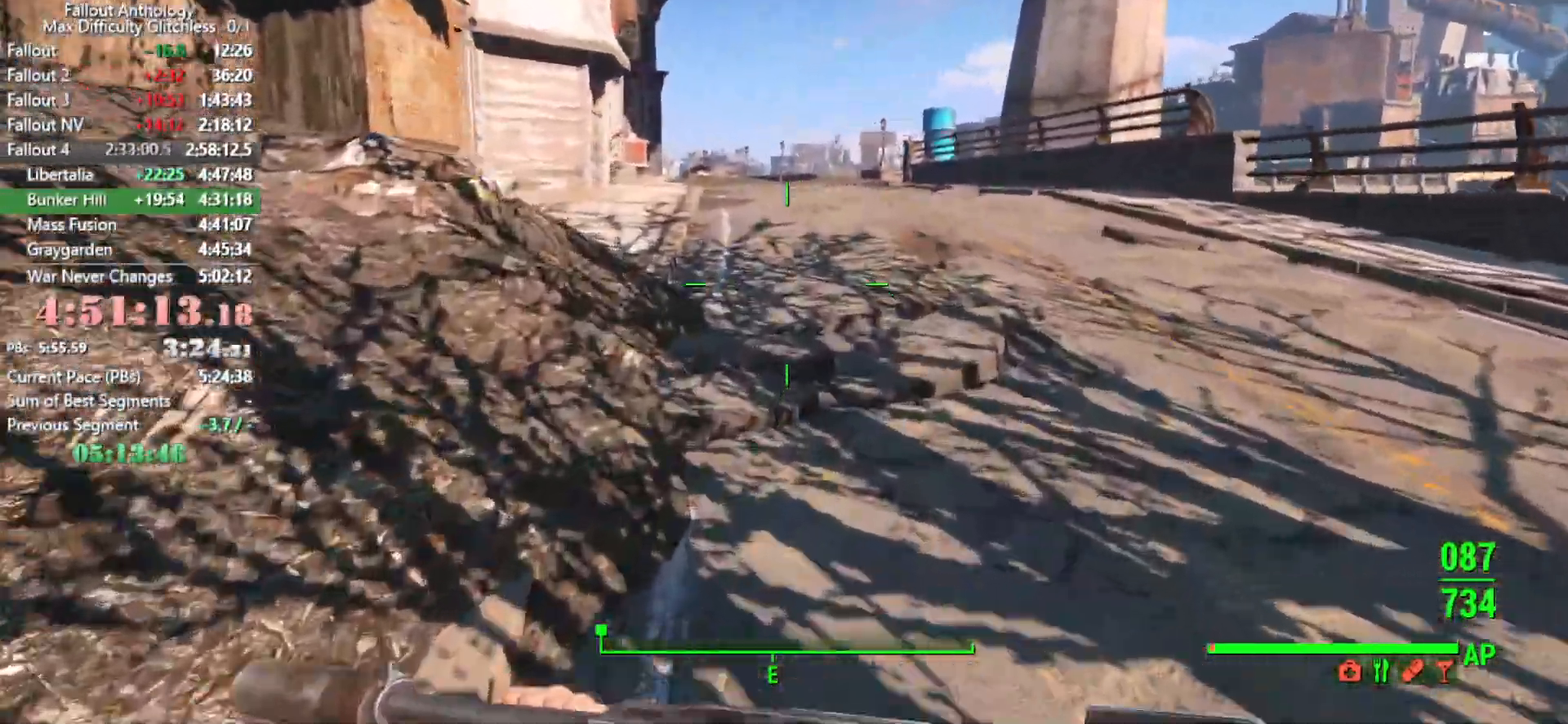
{"keys": ["w"], "mouse": [], "mouse_move": "still", "events": []}
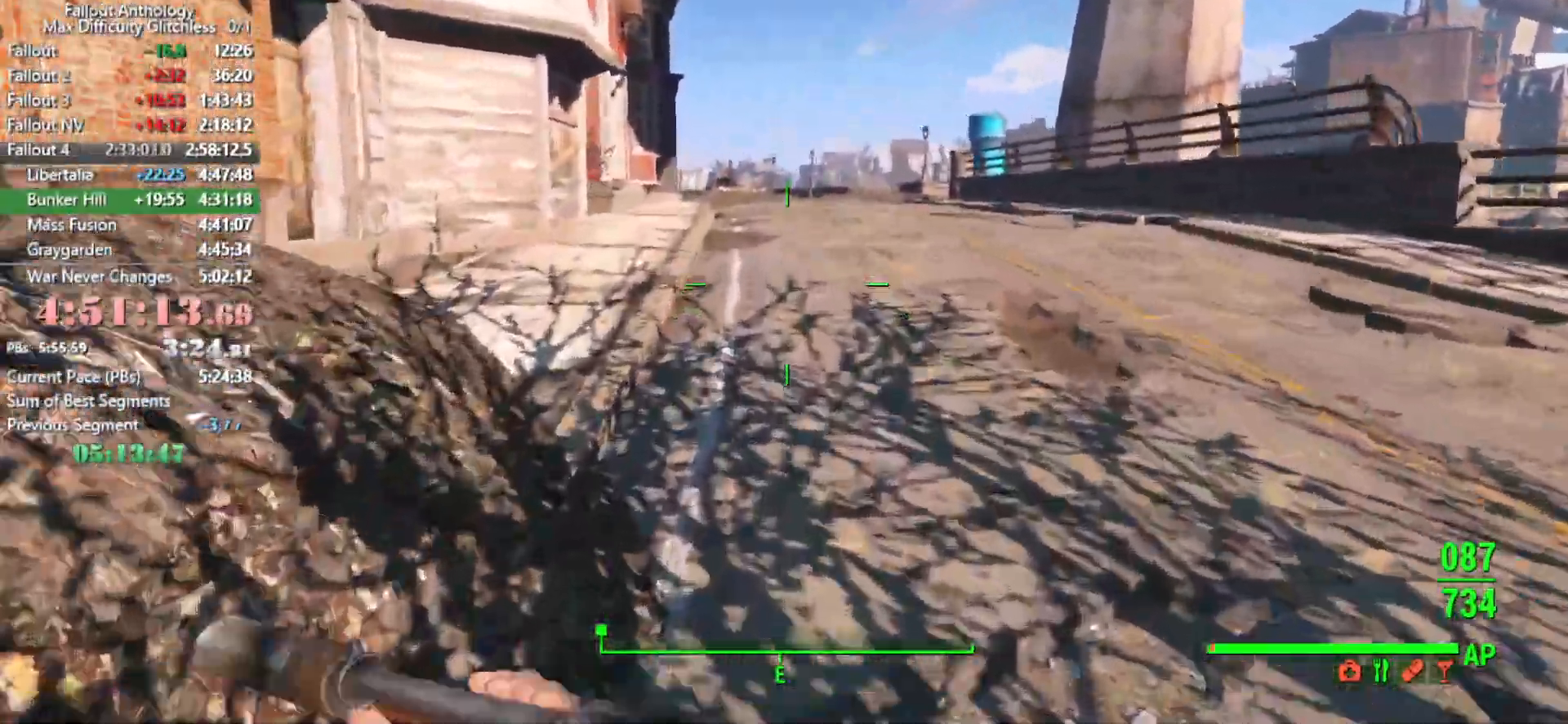
{"keys": ["w"], "mouse": [], "mouse_move": "left", "events": []}
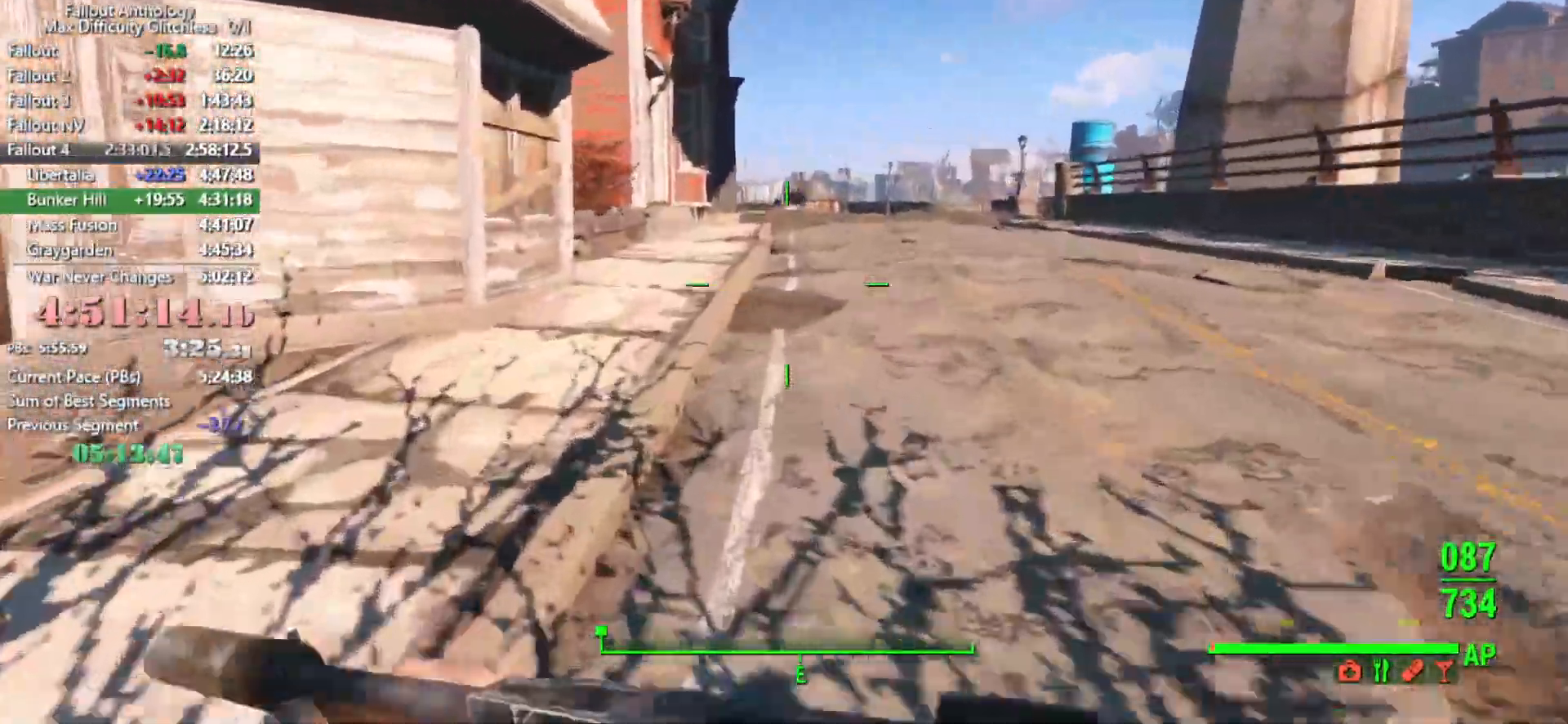
{"keys": ["w"], "mouse": [], "mouse_move": "still", "events": []}
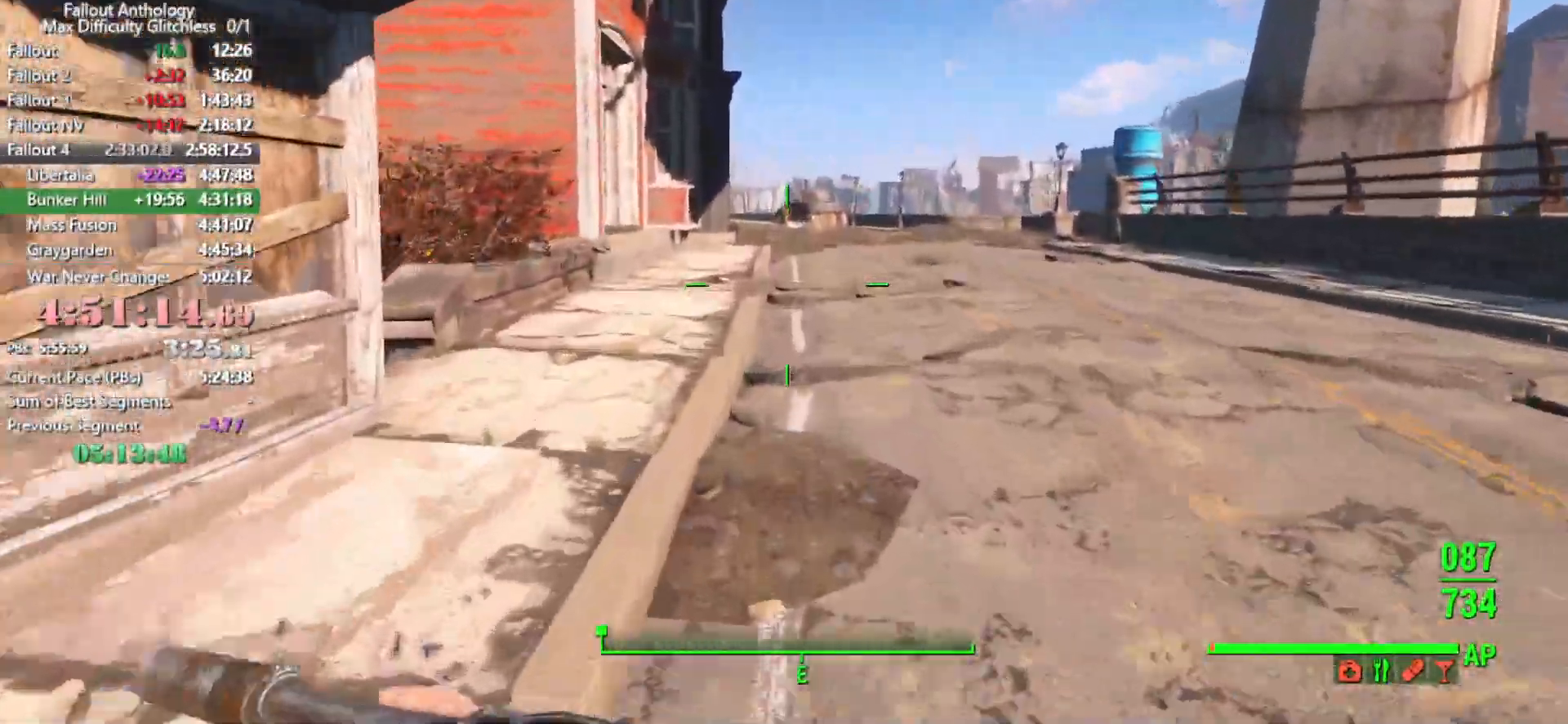
{"keys": ["d", "w"], "mouse": [], "mouse_move": "left", "events": [[483, "d", "down"]]}
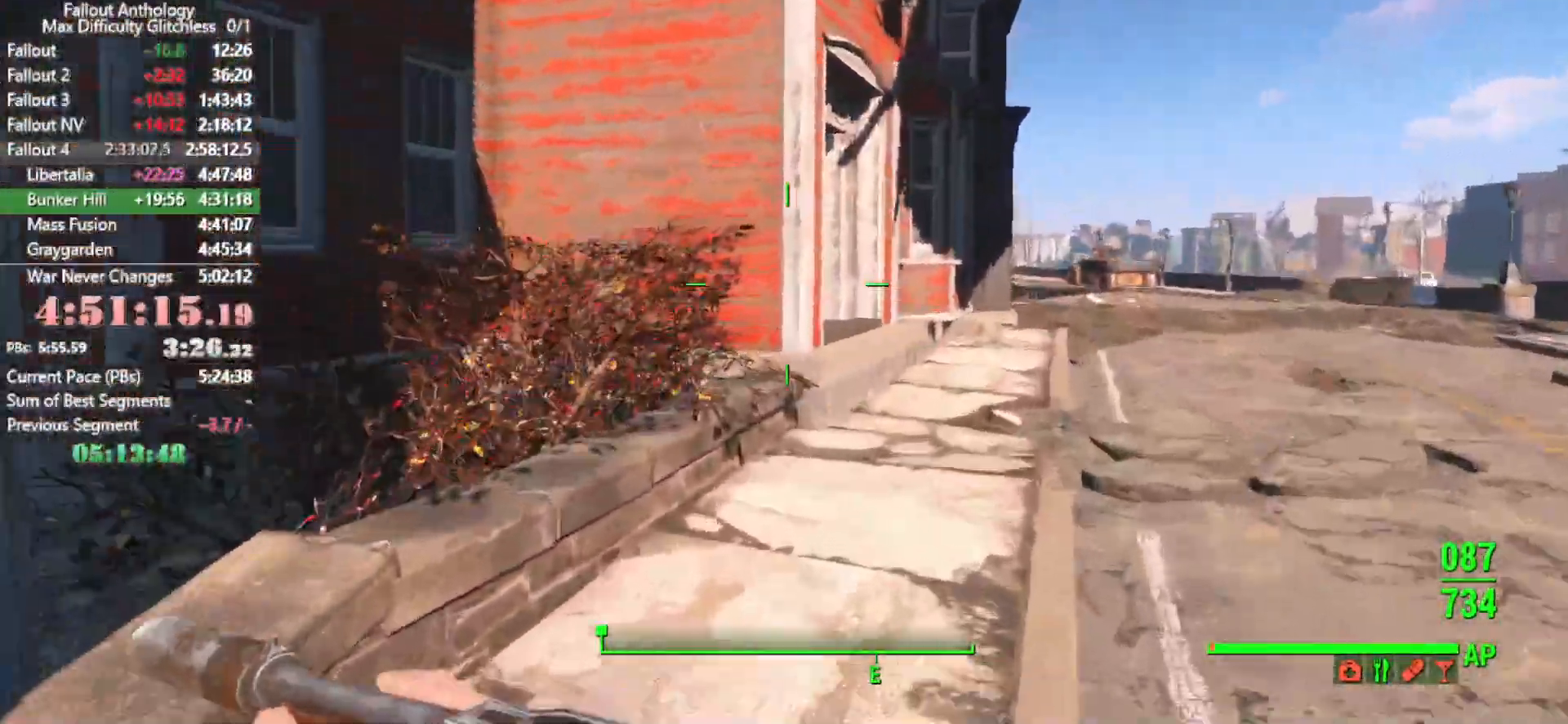
{"keys": ["w"], "mouse": [], "mouse_move": "right", "events": [[66, "d", "up"], [350, "ctrl", "down"], [450, "ctrl", "up"]]}
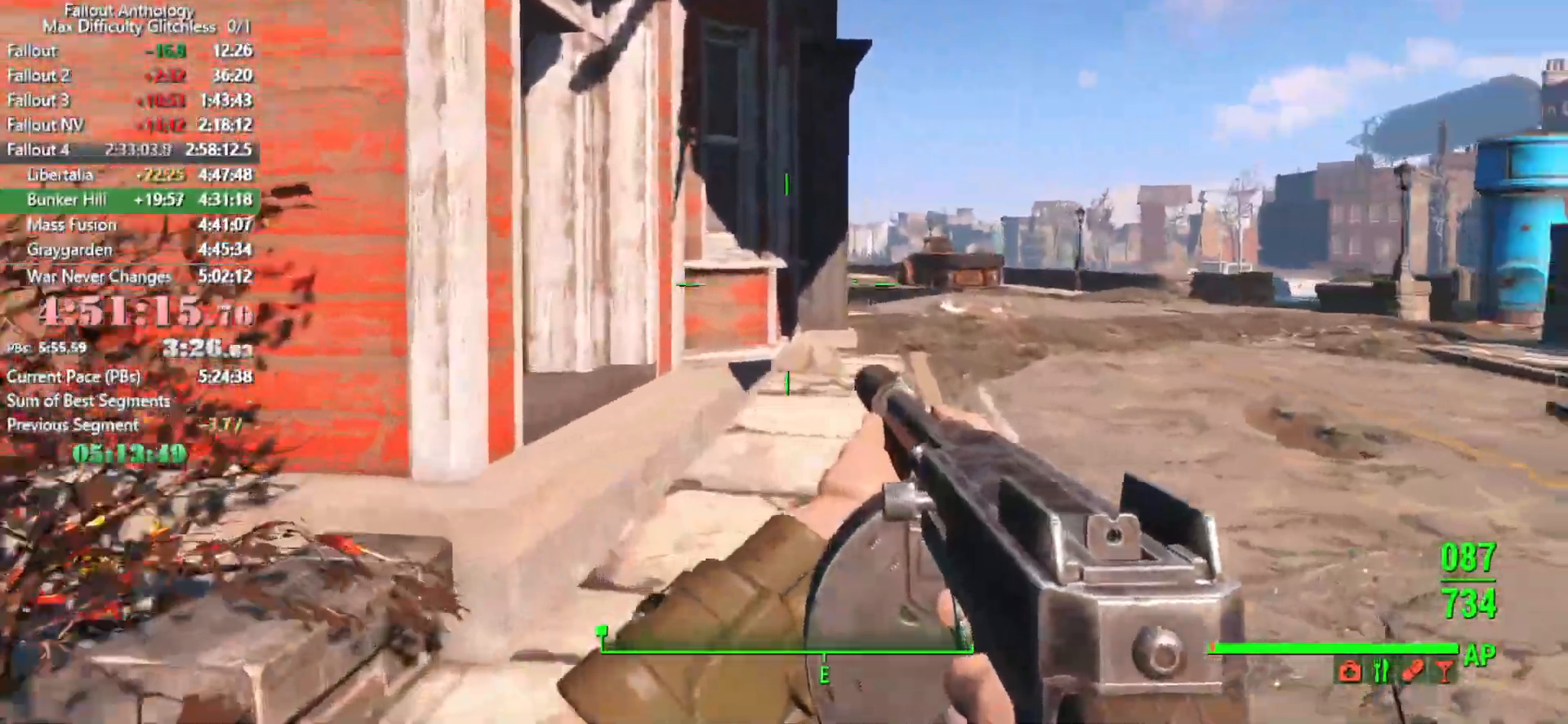
{"keys": ["w"], "mouse": [], "mouse_move": "still", "events": [[316, "shift", "down"], [416, "shift", "up"]]}
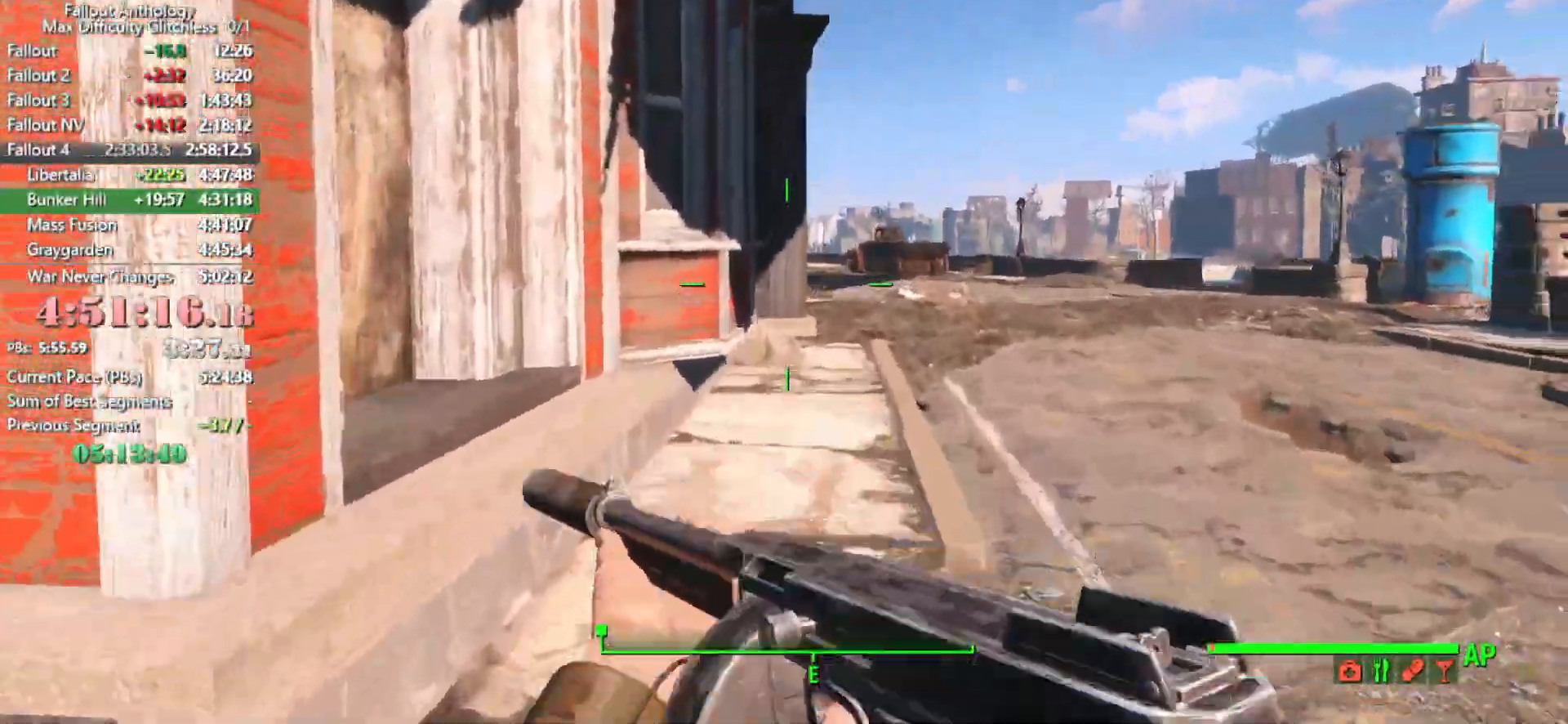
{"keys": ["w"], "mouse": [], "mouse_move": "still", "events": []}
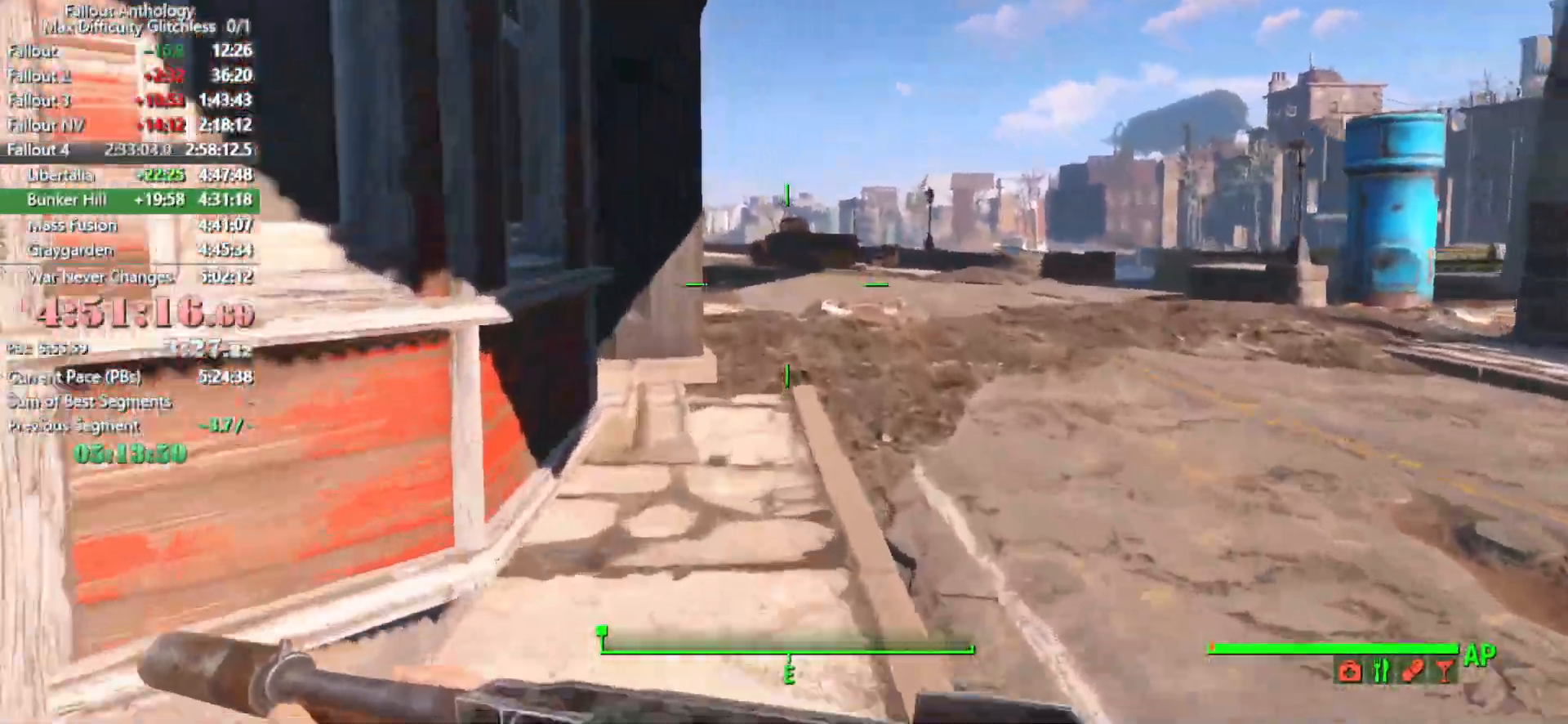
{"keys": ["d", "w"], "mouse": [], "mouse_move": "left", "events": [[400, "d", "down"]]}
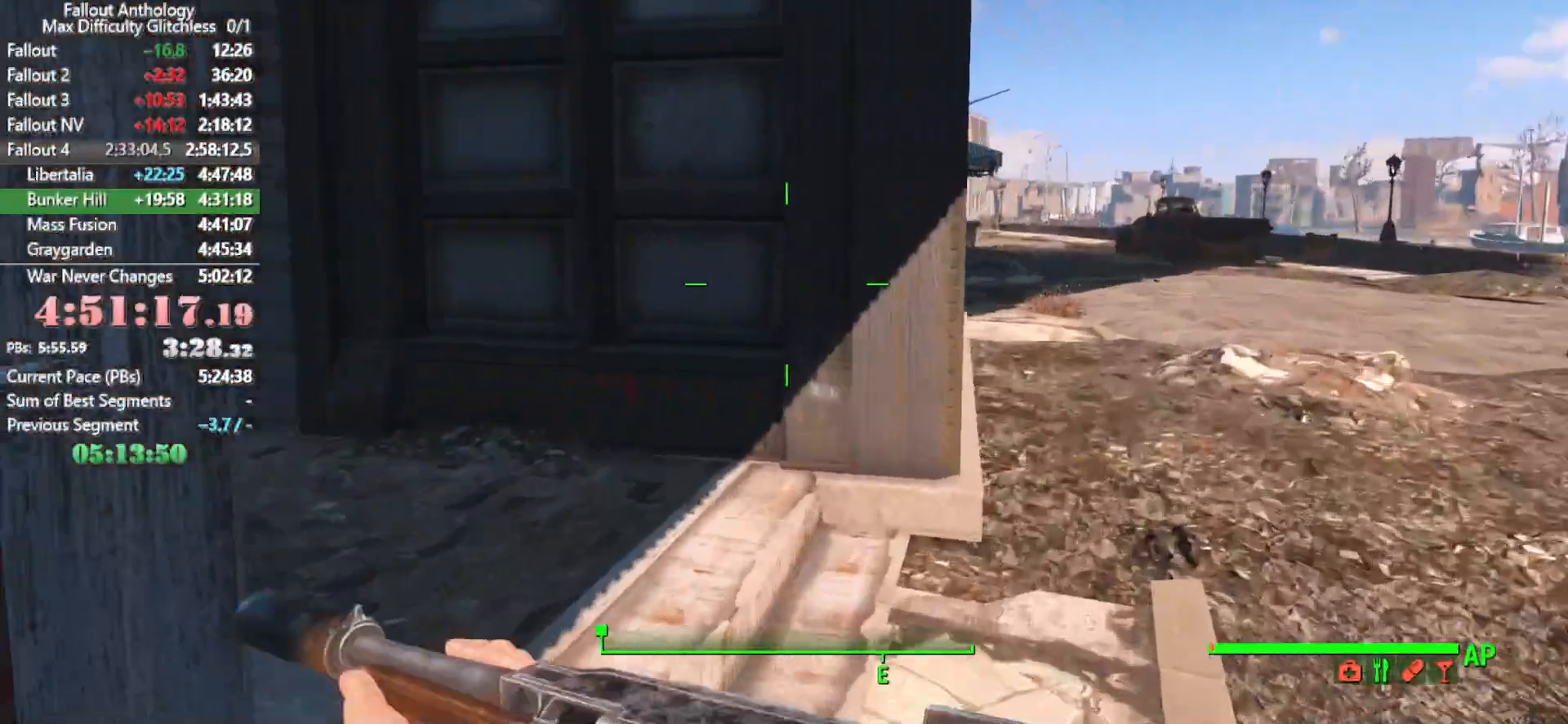
{"keys": ["w"], "mouse": [], "mouse_move": "still", "events": [[33, "w", "up"], [316, "d", "up"], [416, "w", "down"]]}
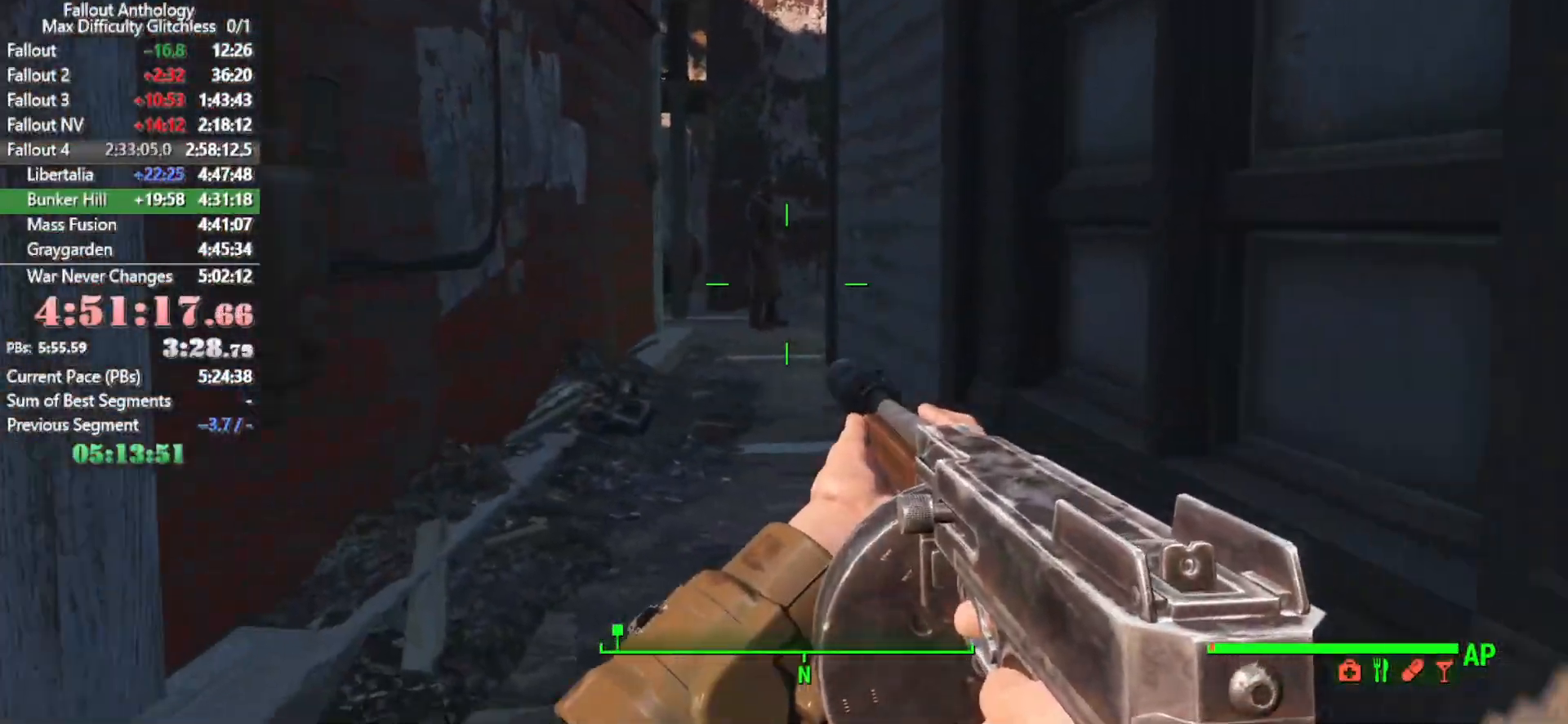
{"keys": [], "mouse": ["right"], "events": [[50, "mouse_right", "down"], [483, "w", "up"]]}